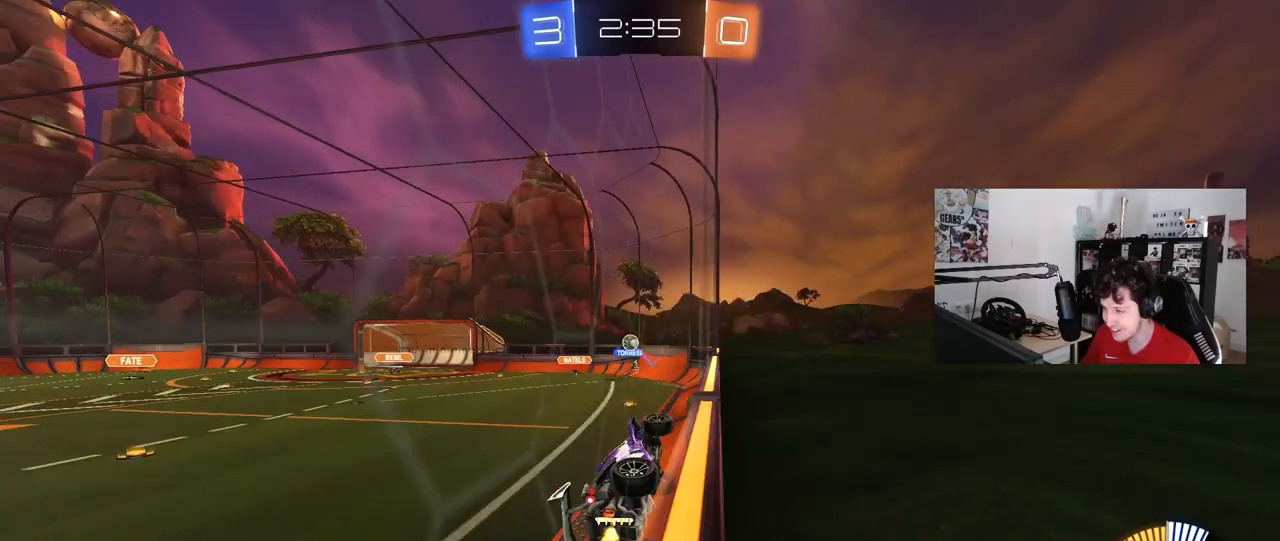
Gameplay with keyboard and mouse; each line is a JSON object with the keys and mouse buttons held at the frame after it. "events" lists presses ("down") and releases ("up") of "1", "2", "3", "4", "5", "a", "alt", "c", "caps_lock", "ctrl", "d", "e", "f", "g", "q", "r", "s", "shift", "space", "t", "tab", "v", "w", "x", "z", "mouse_left", "mouse_wheel" and "mouse_right" between this image and that frame as [ms after this image, input, new state], when the widget could be followed in between. "mouse_left", "mouse_wheel", "mouse_right" = the "left", "wheel", "right" buttons of the "mouse" list. No other keys are recorded. "wheel" means that the mouse wheel is clicked or scrolled. "mouse_move" is the direction in which the mouse moves at that frame (one of eight, or "still"), when it could be read.
{"keys": ["a"], "mouse": [], "mouse_move": "still", "events": [[333, "w", "up"]]}
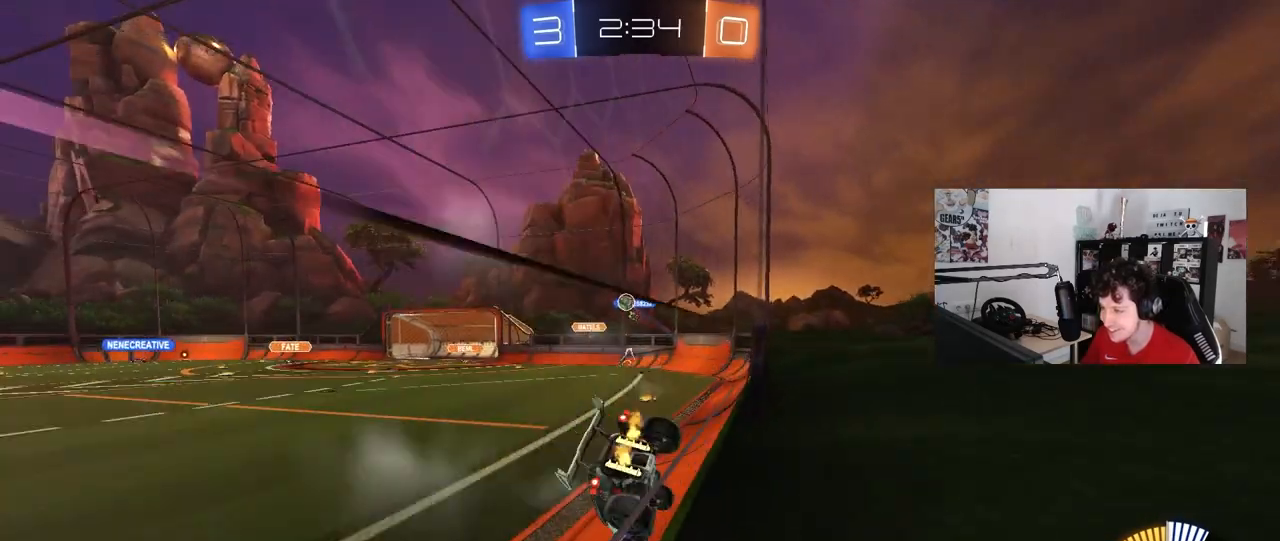
{"keys": ["d", "w"], "mouse": [], "mouse_move": "still", "events": [[67, "s", "down"], [117, "s", "up"], [267, "w", "down"], [400, "a", "up"], [450, "d", "down"]]}
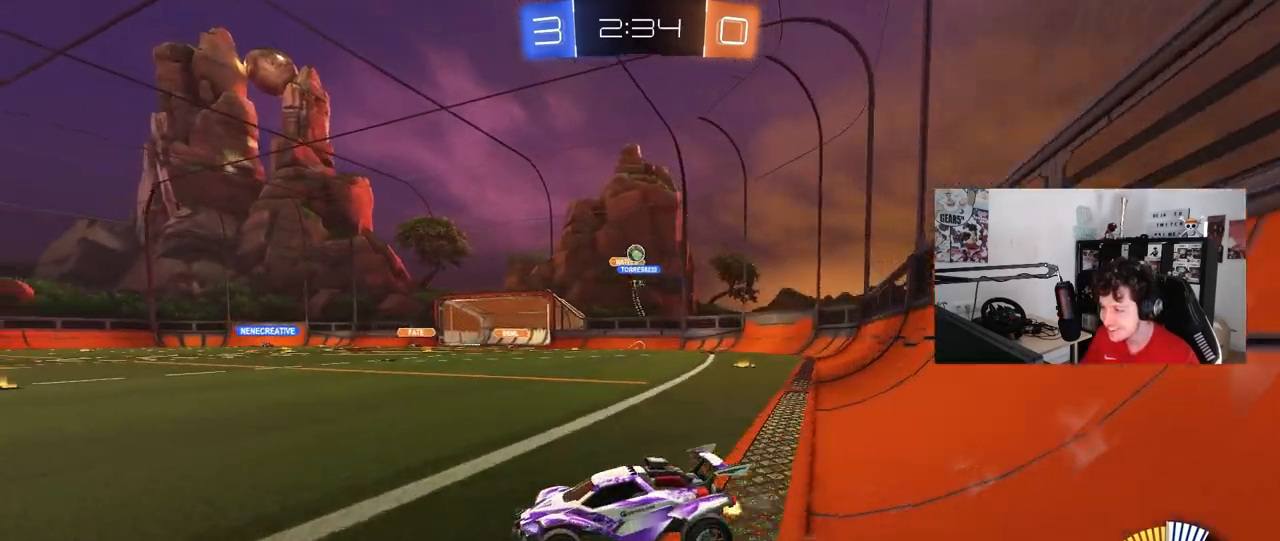
{"keys": ["a", "w"], "mouse": [], "mouse_move": "still", "events": [[183, "shift", "down"], [267, "shift", "up"], [367, "d", "up"], [467, "a", "down"]]}
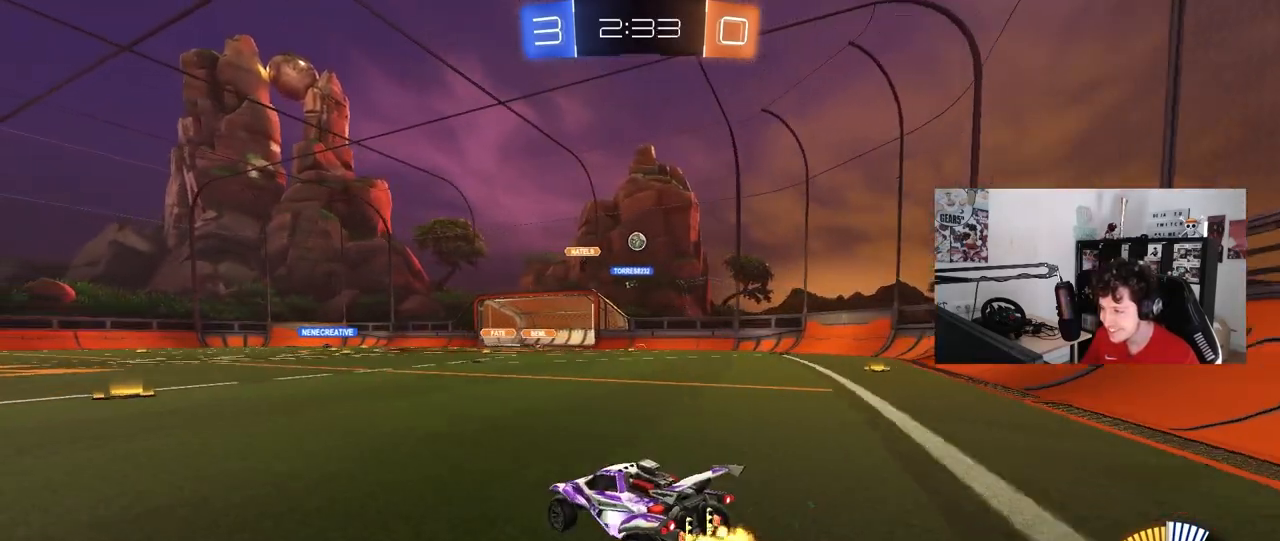
{"keys": ["a", "w"], "mouse": [], "mouse_move": "still", "events": [[100, "a", "up"], [283, "a", "down"]]}
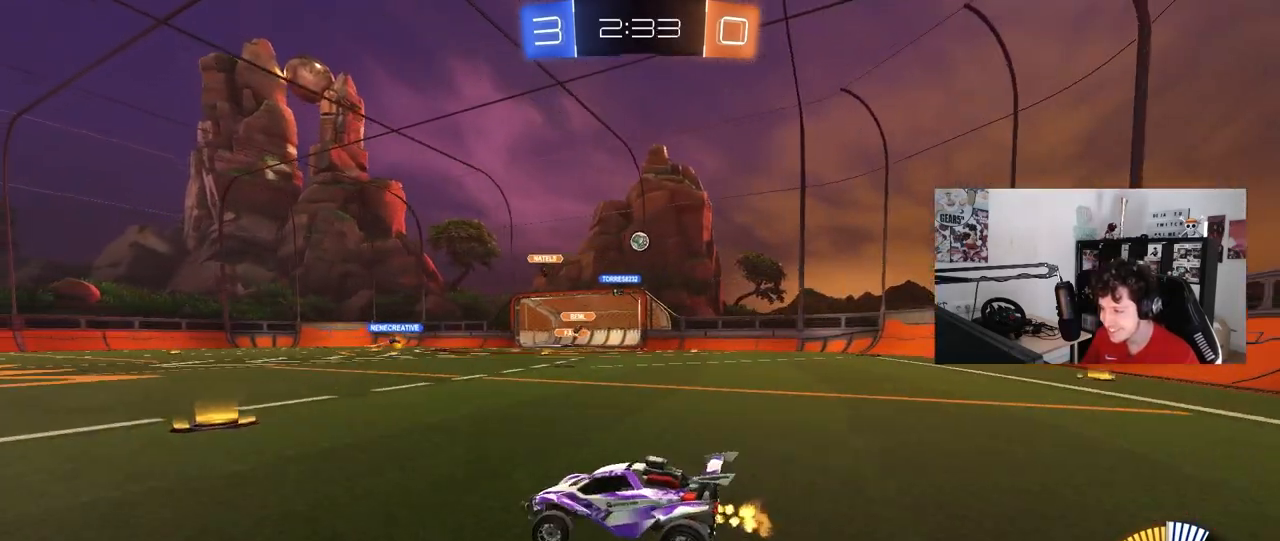
{"keys": ["d", "w"], "mouse": [], "mouse_move": "still", "events": [[67, "a", "up"], [167, "d", "down"]]}
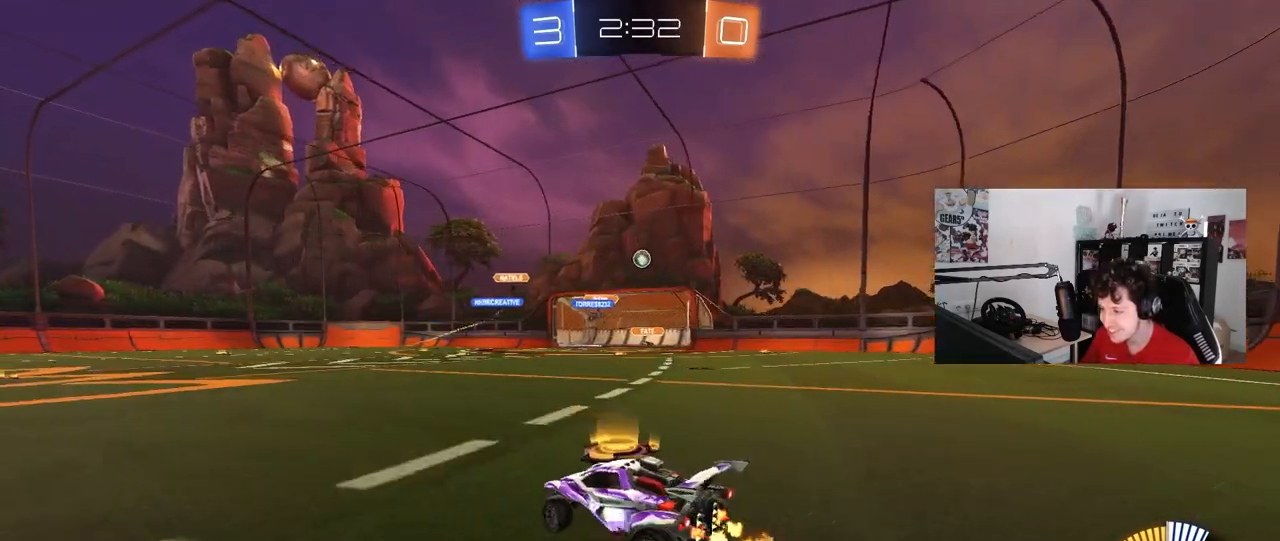
{"keys": ["w"], "mouse": [], "mouse_move": "still", "events": [[283, "d", "up"]]}
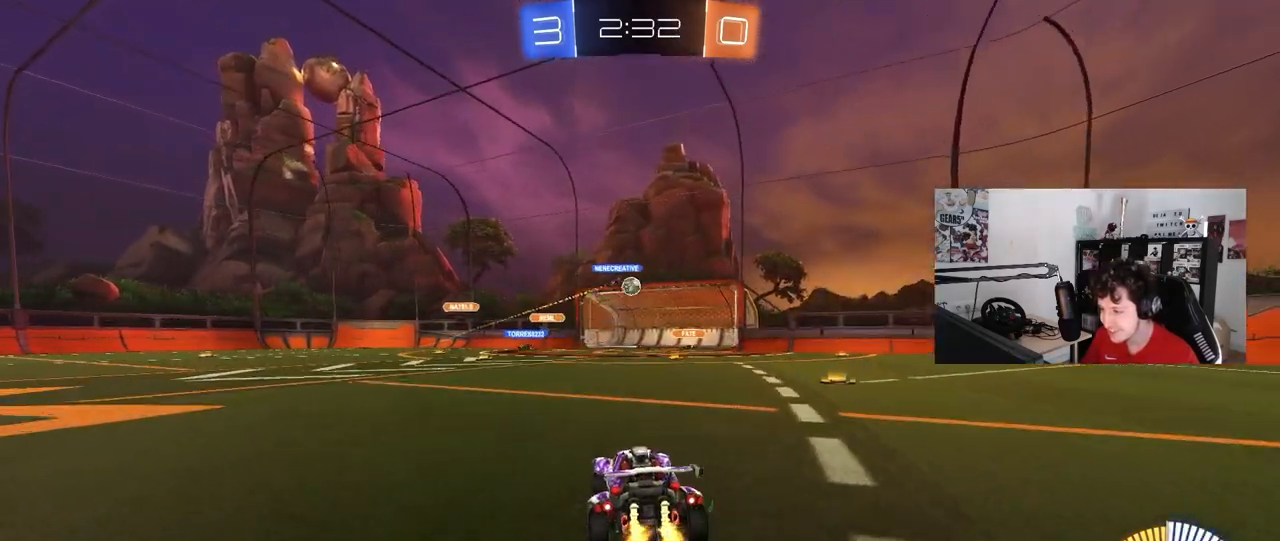
{"keys": ["d", "w"], "mouse": [], "mouse_move": "still", "events": [[50, "d", "down"], [200, "a", "down"], [250, "d", "up"], [283, "a", "up"], [333, "d", "down"]]}
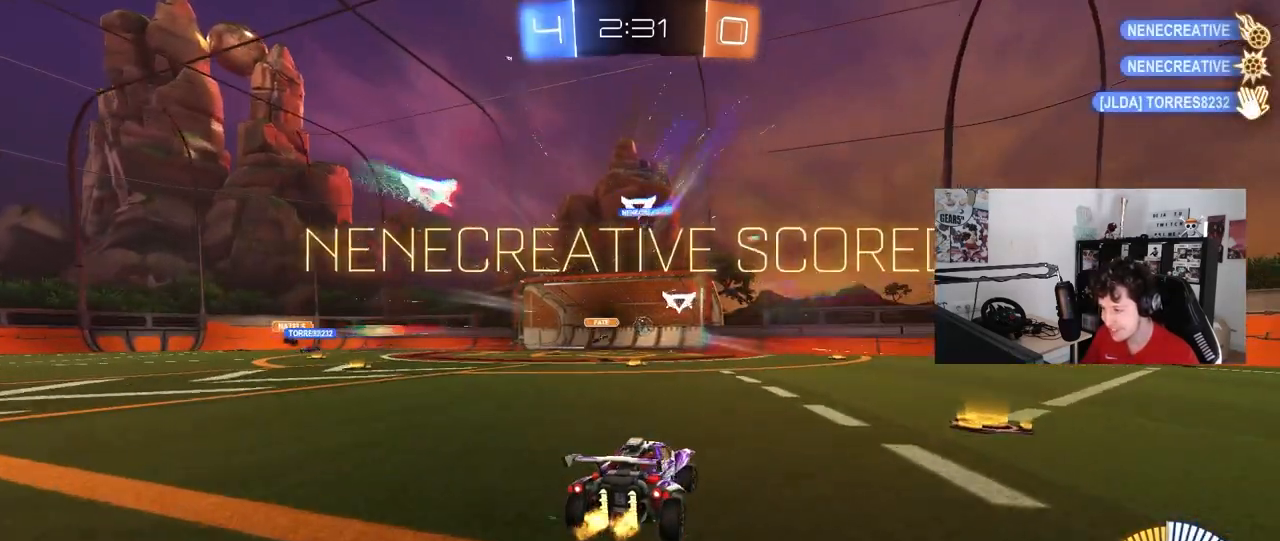
{"keys": ["space", "tab"], "mouse": [], "mouse_move": "still", "events": [[33, "d", "up"], [67, "w", "up"], [217, "tab", "down"], [400, "space", "down"]]}
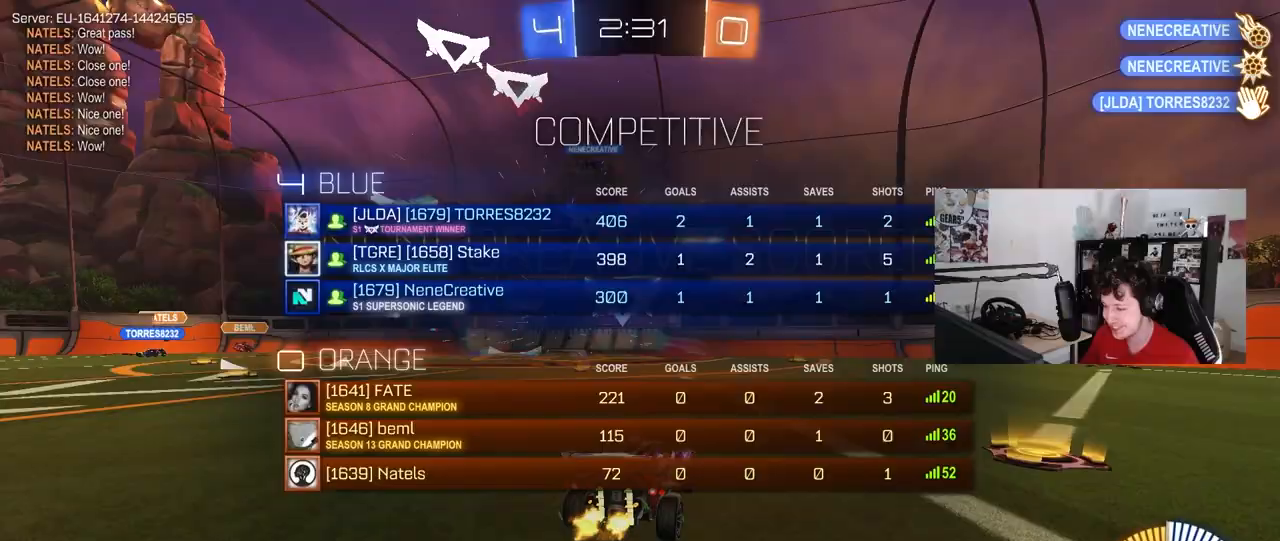
{"keys": ["tab", "w"], "mouse": [], "mouse_move": "still", "events": [[50, "space", "up"], [467, "w", "down"]]}
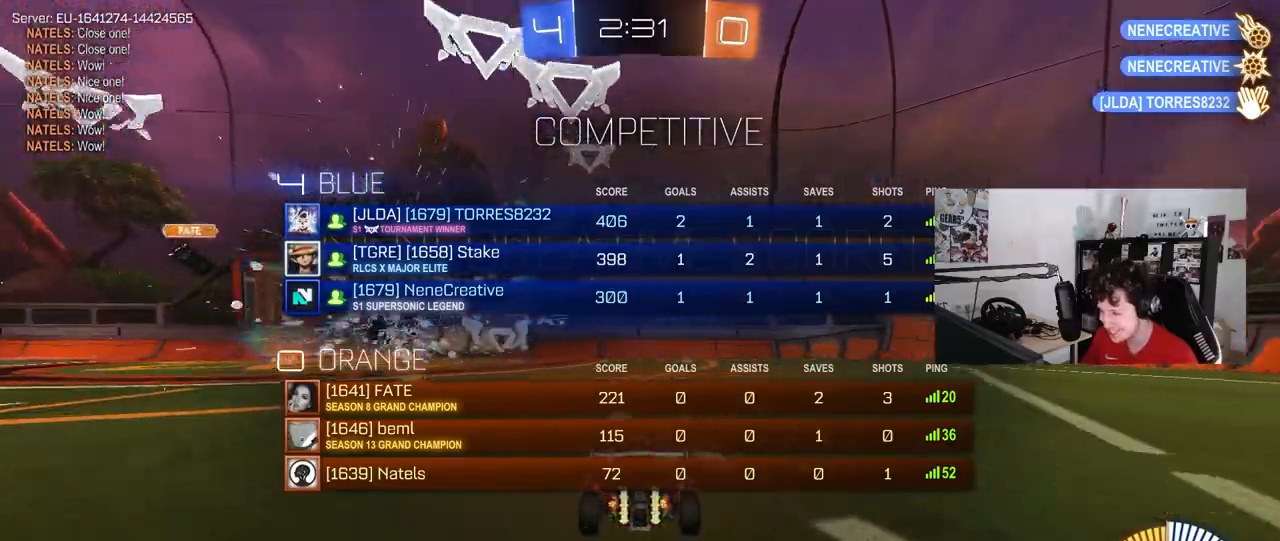
{"keys": ["d", "s"], "mouse": ["left", "right"], "mouse_move": "still", "events": [[67, "mouse_left", "down"], [67, "tab", "up"], [200, "a", "down"], [283, "w", "up"], [383, "a", "up"], [383, "mouse_right", "down"], [433, "s", "down"], [483, "d", "down"]]}
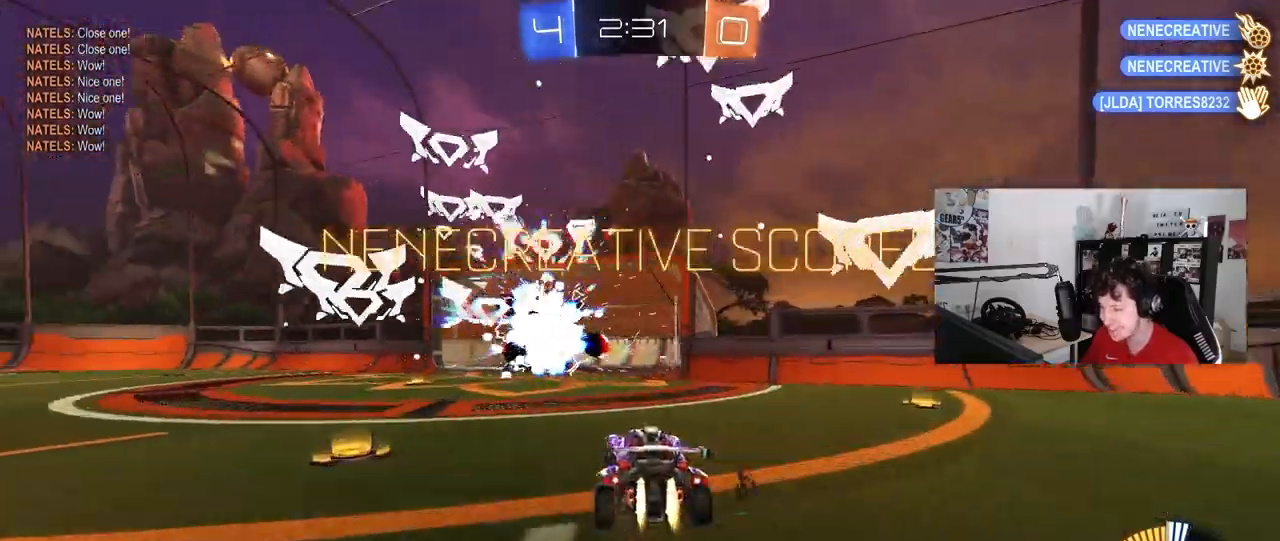
{"keys": ["q", "w"], "mouse": [], "mouse_move": "still", "events": [[67, "d", "up"], [67, "mouse_right", "up"], [67, "s", "up"], [167, "mouse_right", "down"], [267, "q", "down"], [267, "w", "down"], [300, "mouse_left", "up"], [300, "mouse_right", "up"], [300, "w", "up"], [350, "d", "down"], [400, "w", "down"], [450, "d", "up"]]}
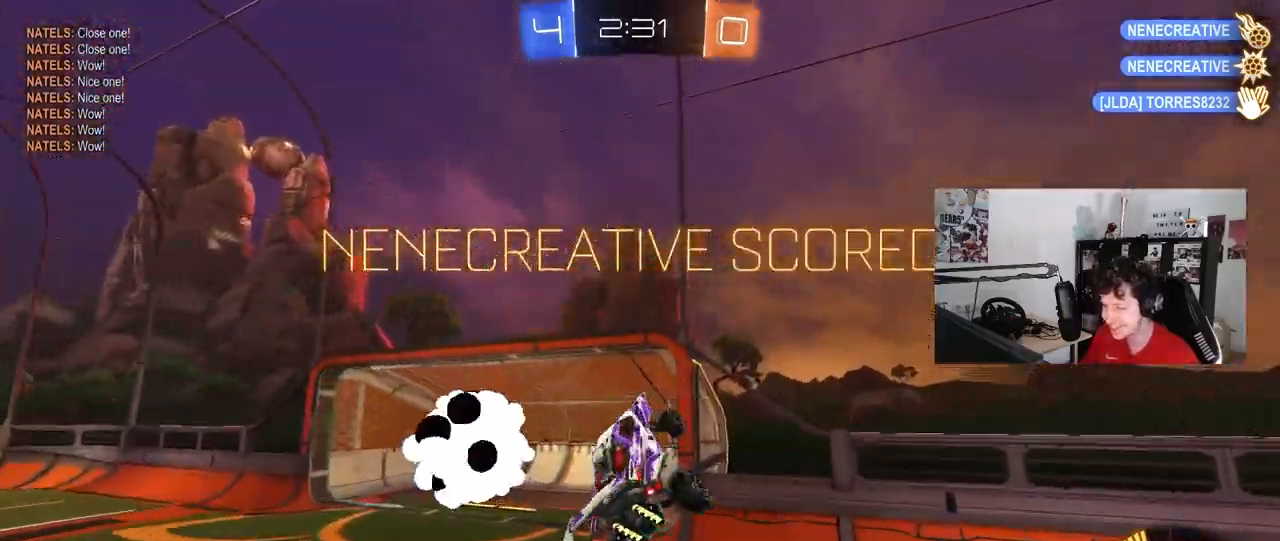
{"keys": ["d", "s", "shift"], "mouse": ["left"], "mouse_move": "still", "events": [[33, "w", "up"], [83, "a", "down"], [183, "s", "down"], [267, "a", "up"], [317, "mouse_left", "down"], [317, "q", "up"], [317, "s", "up"], [467, "d", "down"], [467, "s", "down"], [467, "shift", "down"]]}
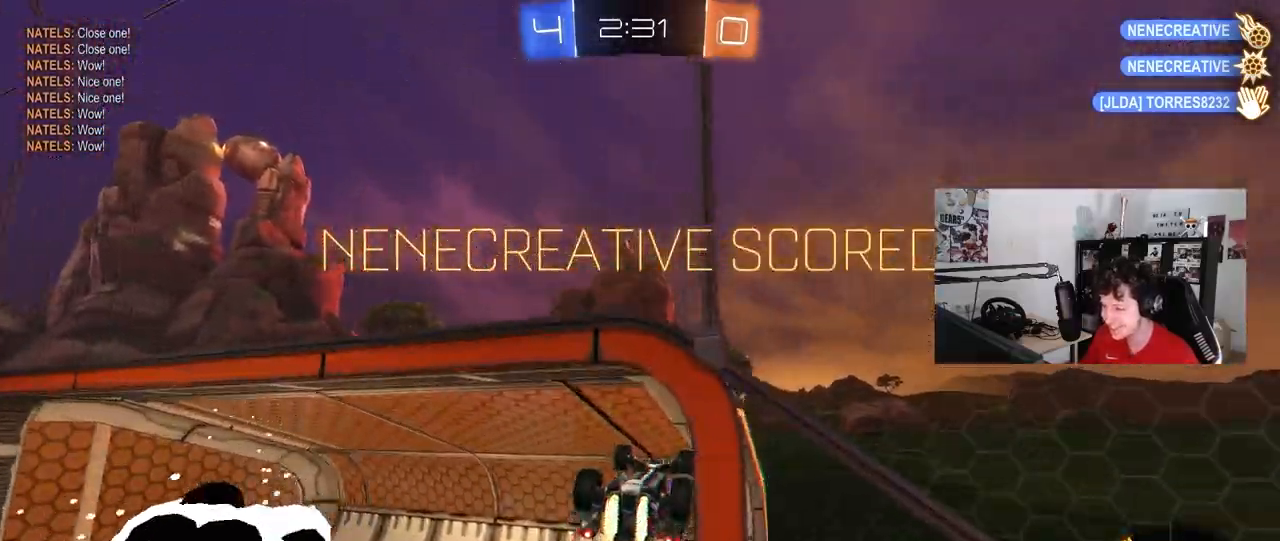
{"keys": ["a", "w"], "mouse": [], "mouse_move": "still", "events": [[200, "s", "up"], [250, "d", "up"], [333, "a", "down"], [383, "w", "down"], [433, "mouse_left", "up"], [483, "shift", "up"]]}
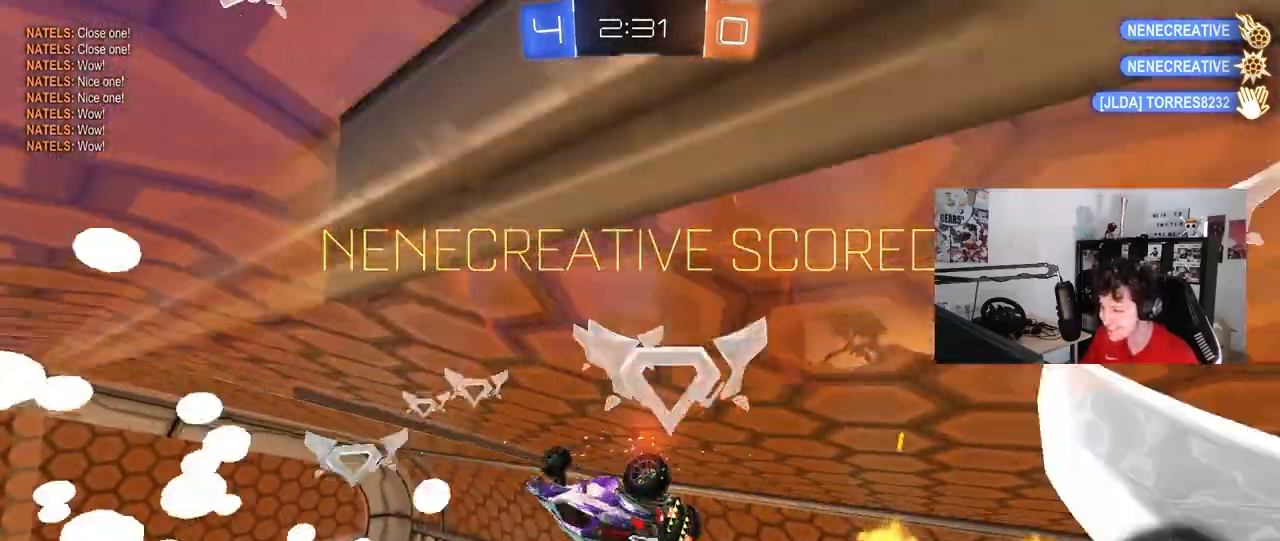
{"keys": [], "mouse": [], "mouse_move": "still", "events": [[33, "w", "up"], [250, "w", "down"], [450, "a", "up"], [500, "w", "up"]]}
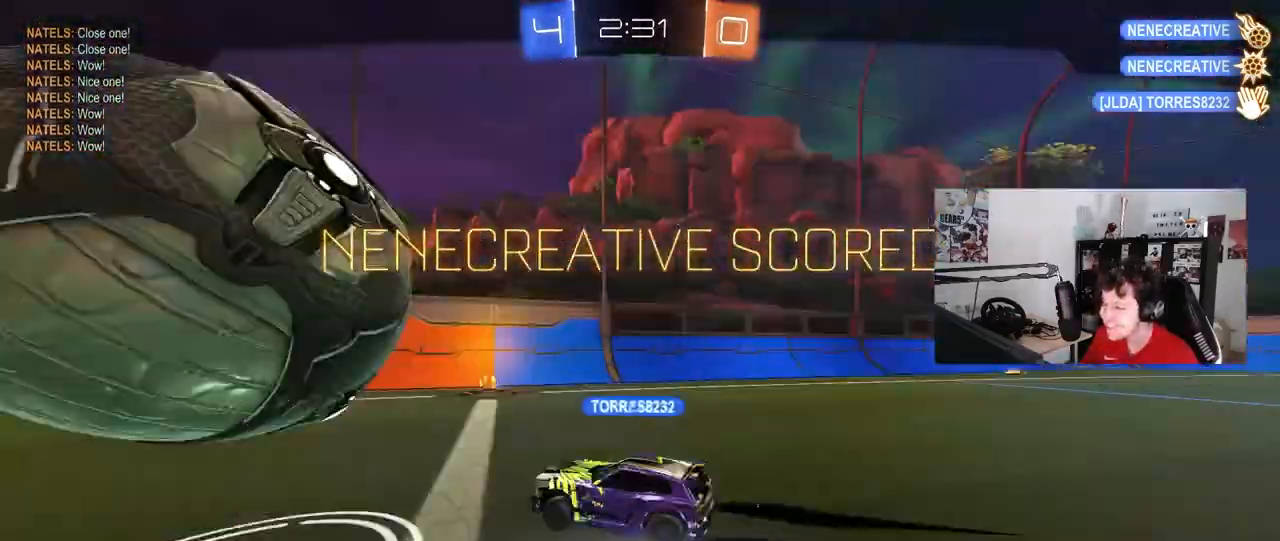
{"keys": [], "mouse": [], "mouse_move": "still", "events": []}
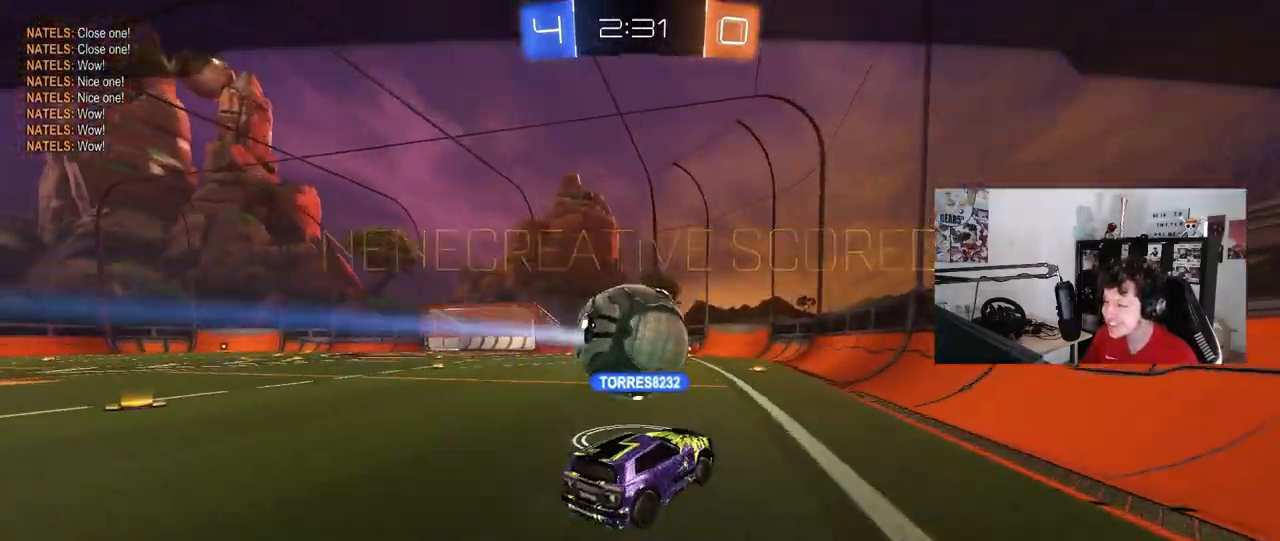
{"keys": [], "mouse": [], "mouse_move": "still", "events": []}
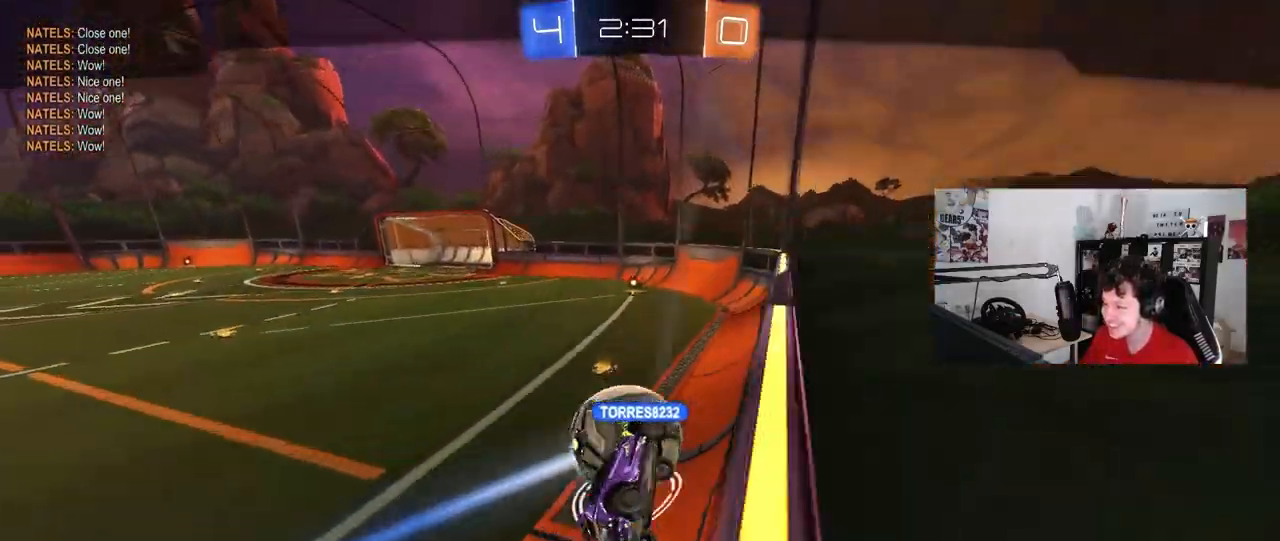
{"keys": [], "mouse": [], "mouse_move": "still", "events": []}
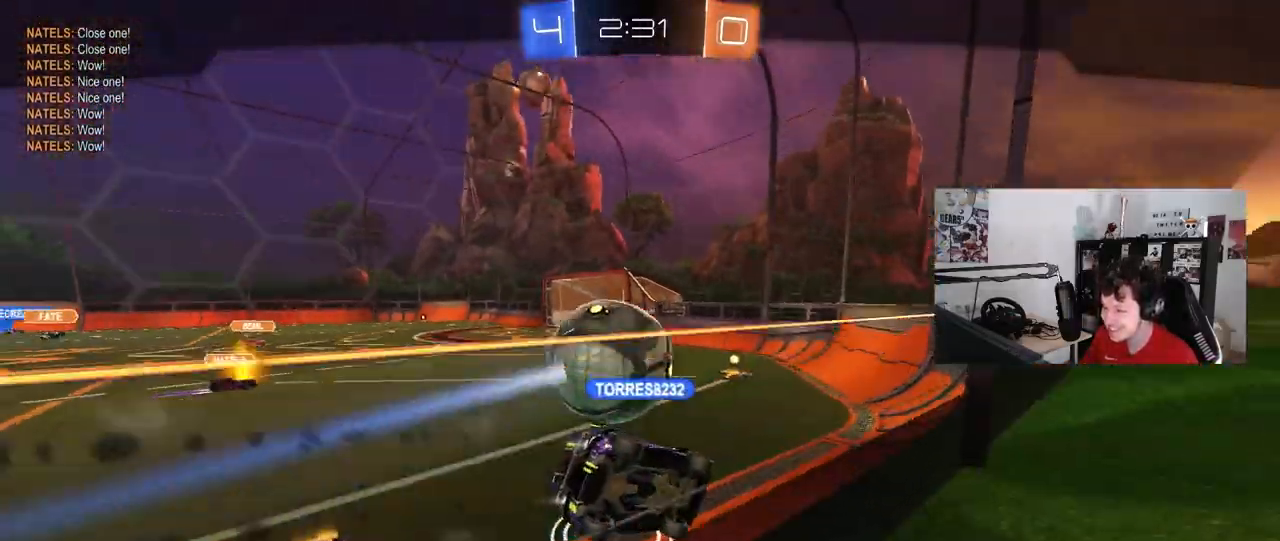
{"keys": [], "mouse": [], "mouse_move": "still", "events": []}
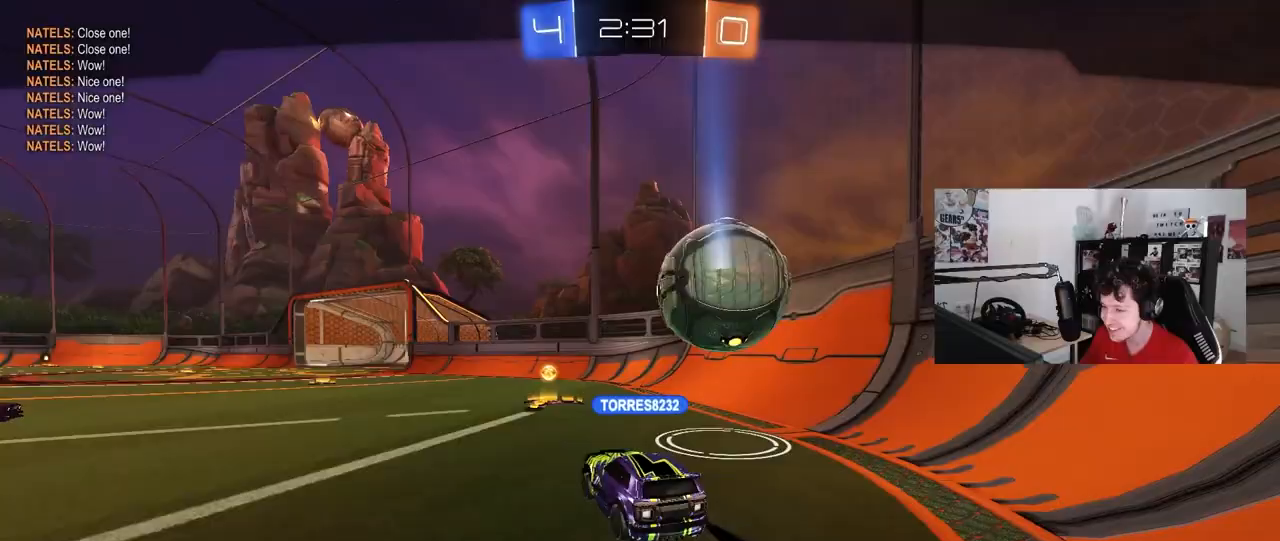
{"keys": [], "mouse": [], "mouse_move": "still", "events": []}
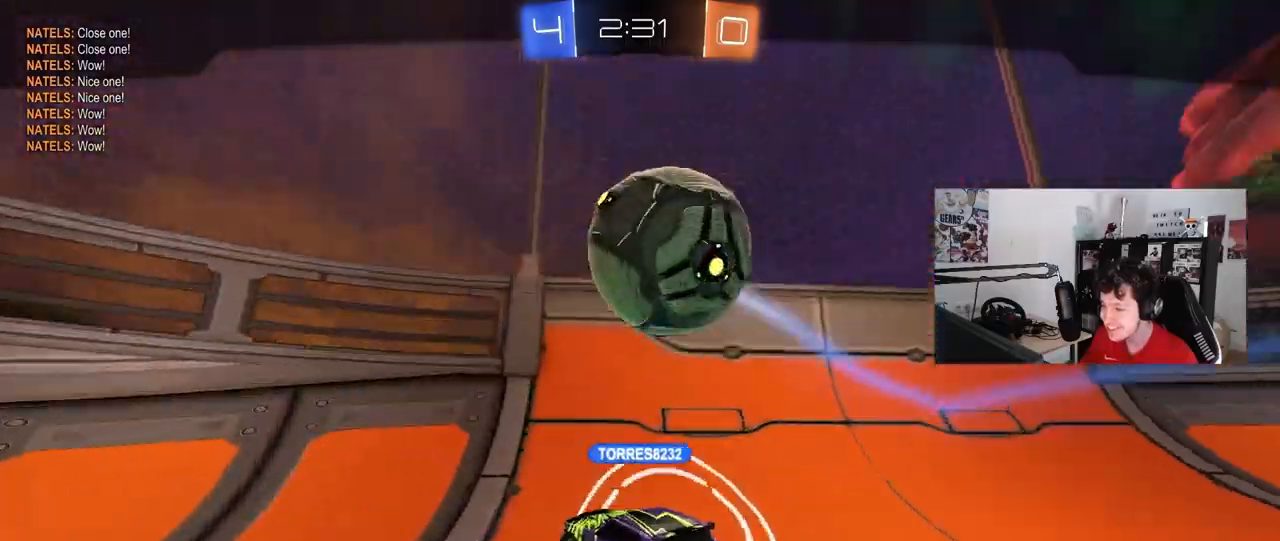
{"keys": [], "mouse": [], "mouse_move": "still", "events": []}
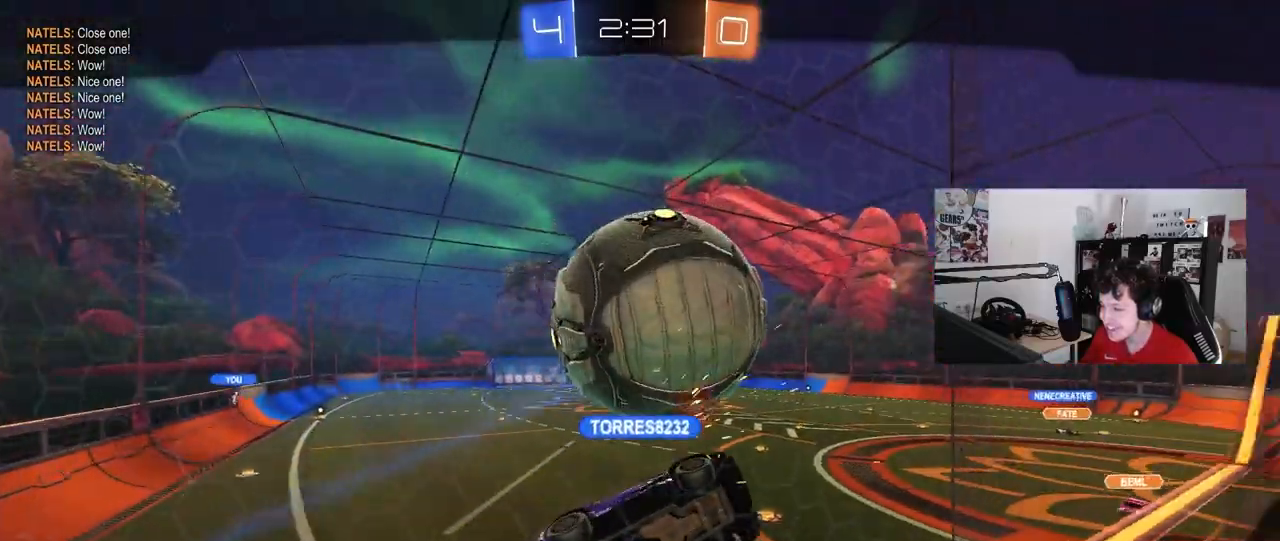
{"keys": [], "mouse": [], "mouse_move": "still", "events": []}
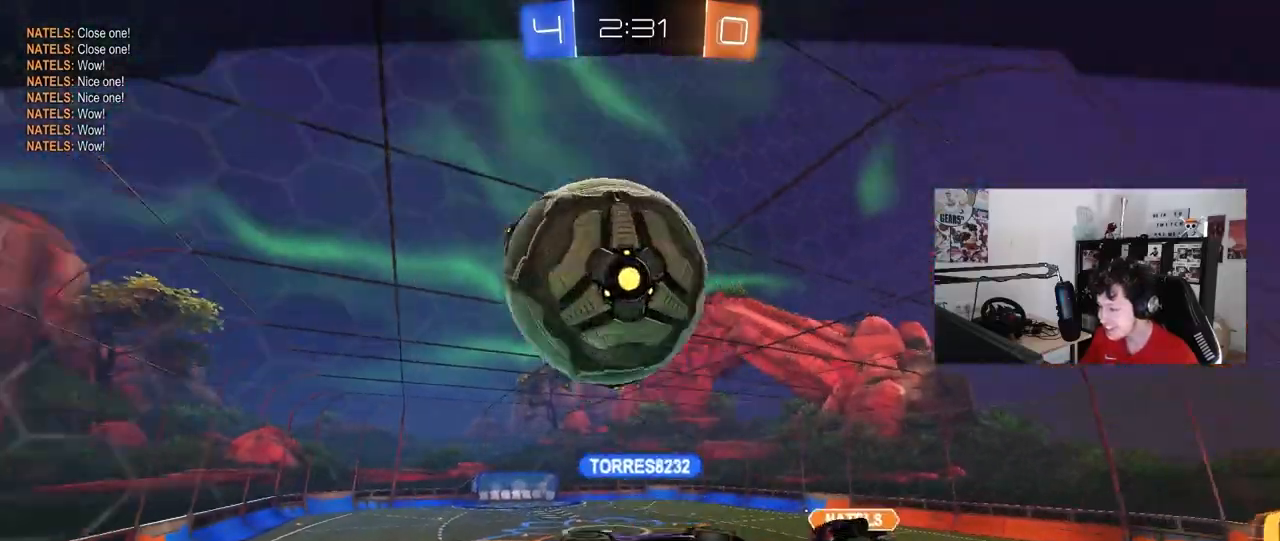
{"keys": ["w"], "mouse": [], "mouse_move": "still", "events": [[100, "w", "down"], [150, "w", "up"], [283, "w", "down"]]}
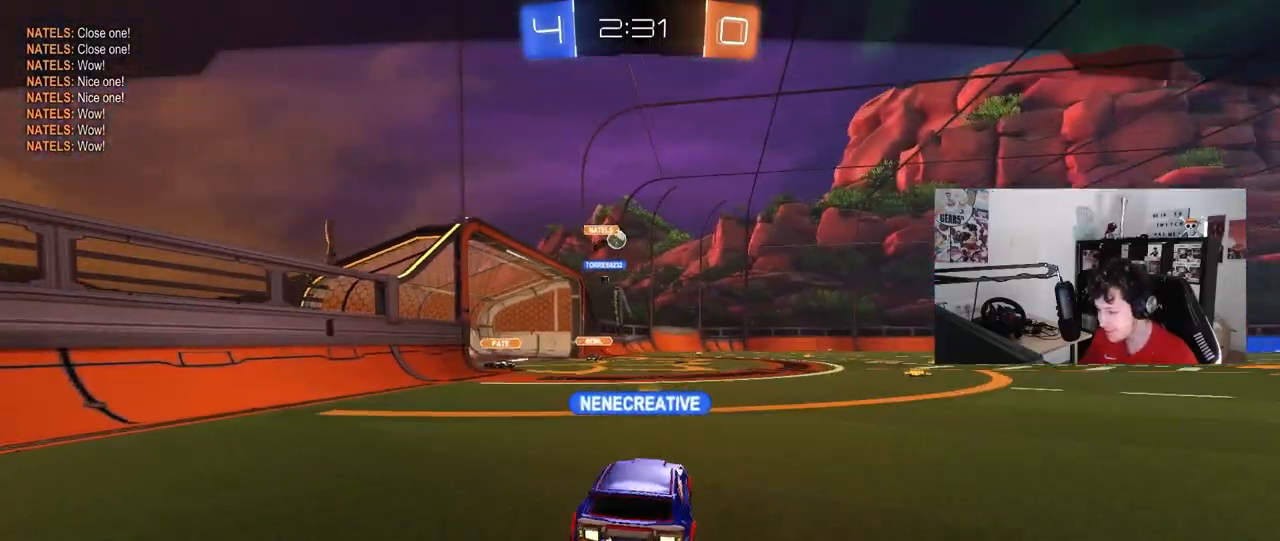
{"keys": [], "mouse": [], "mouse_move": "still", "events": [[500, "w", "up"]]}
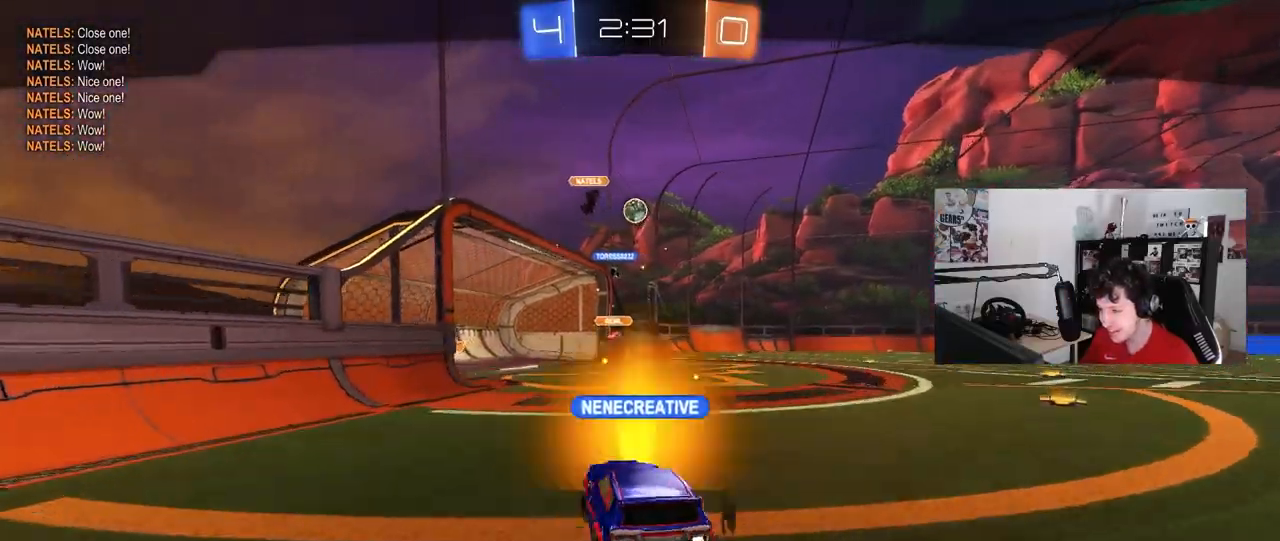
{"keys": ["w"], "mouse": [], "mouse_move": "still", "events": [[83, "w", "down"], [183, "w", "up"], [333, "w", "down"]]}
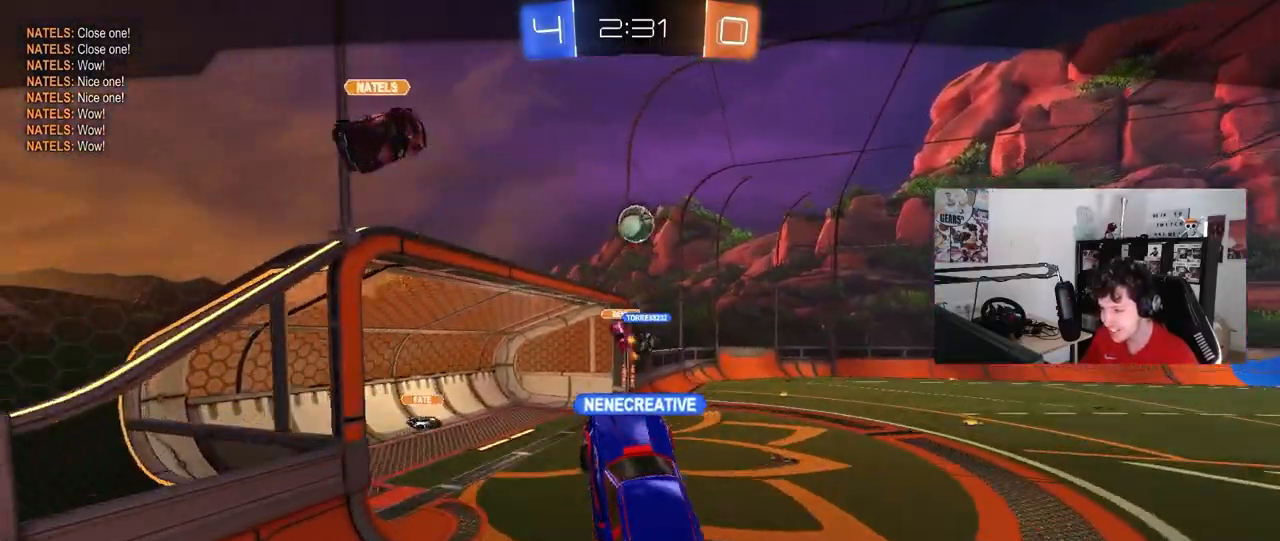
{"keys": ["w"], "mouse": [], "mouse_move": "still", "events": [[100, "w", "up"], [483, "w", "down"]]}
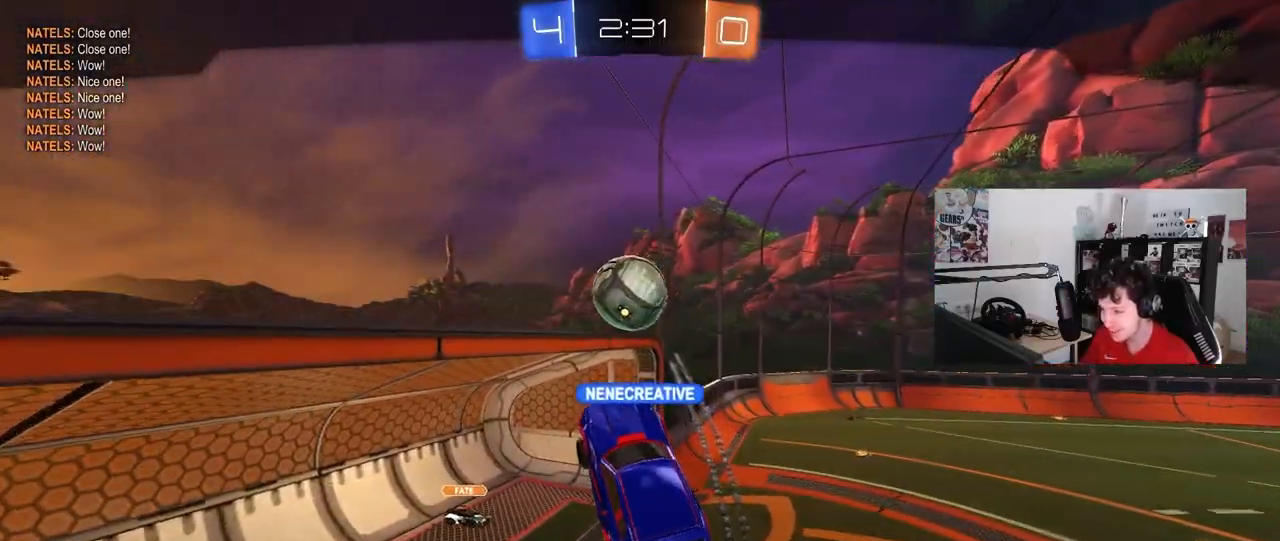
{"keys": [], "mouse": ["right"], "mouse_move": "right", "events": [[350, "w", "up"], [500, "mouse_right", "down"]]}
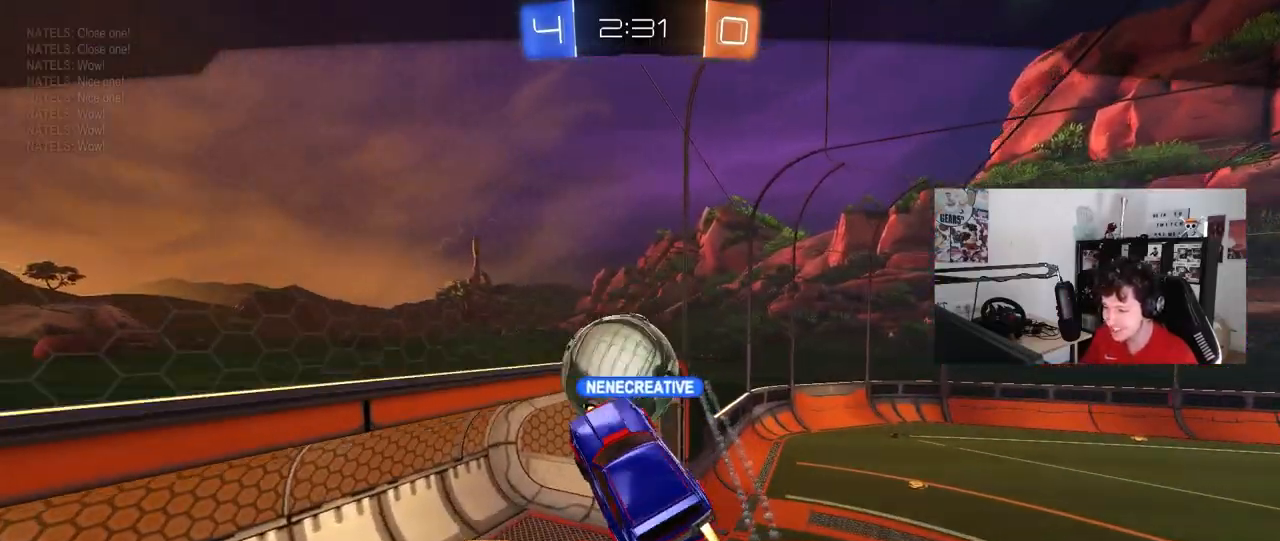
{"keys": [], "mouse": [], "mouse_move": "still", "events": [[133, "mouse_right", "up"], [183, "mouse_right", "down"], [317, "mouse_right", "up"]]}
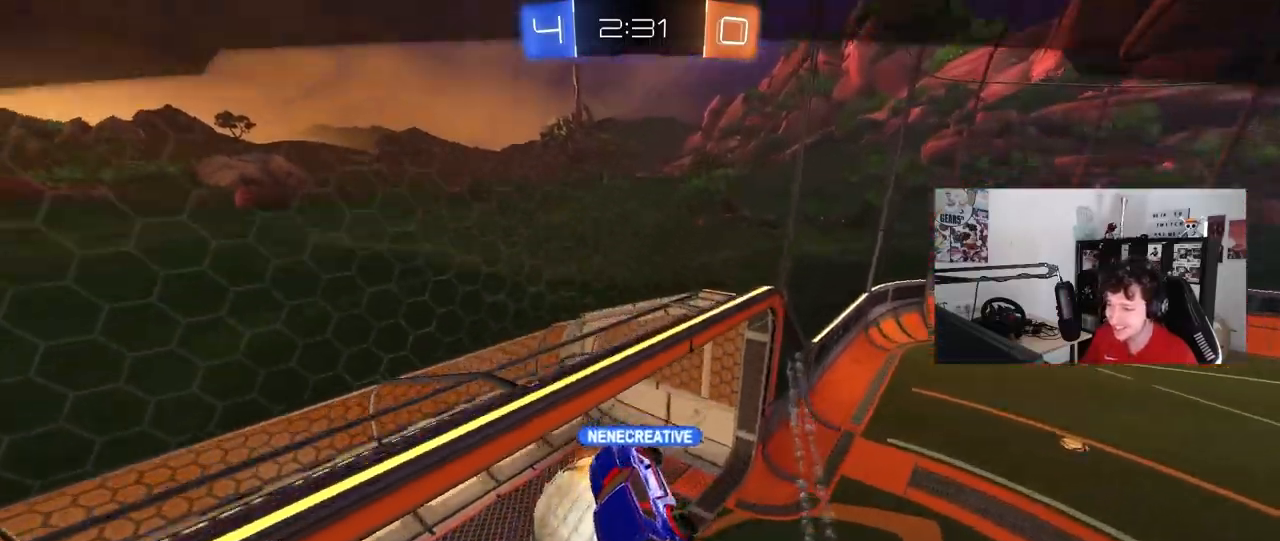
{"keys": [], "mouse": [], "mouse_move": "still", "events": []}
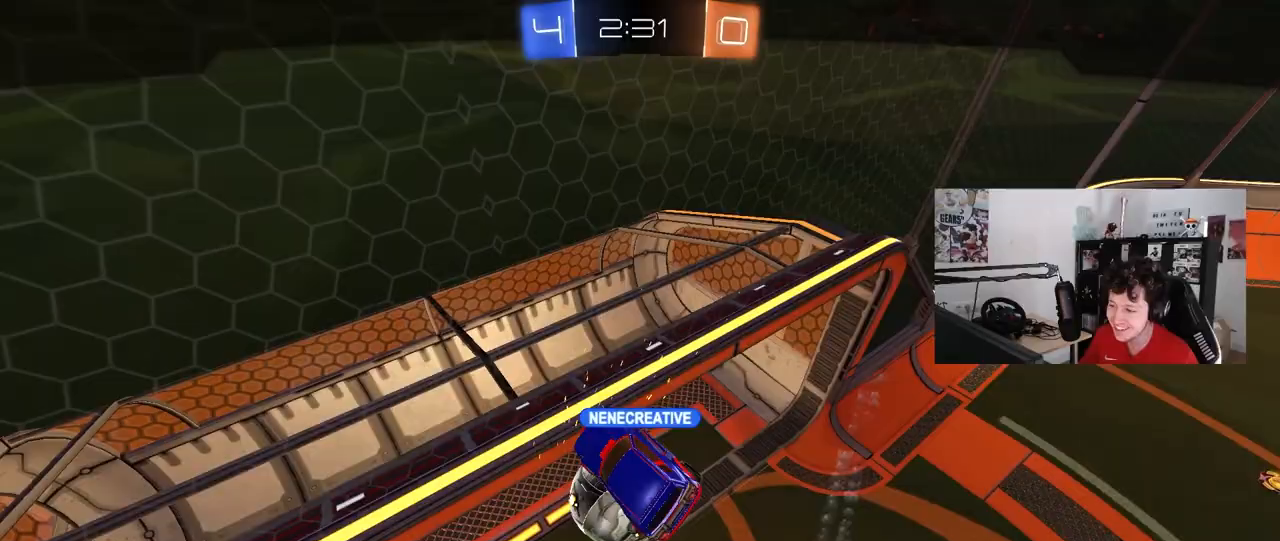
{"keys": [], "mouse": [], "mouse_move": "still", "events": []}
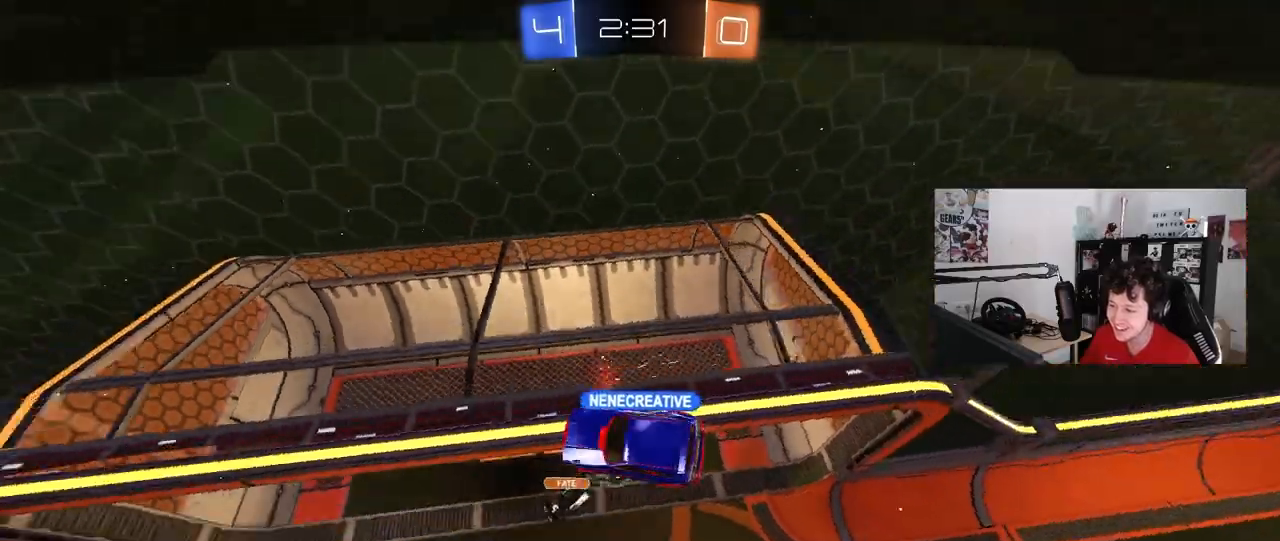
{"keys": [], "mouse": [], "mouse_move": "still", "events": []}